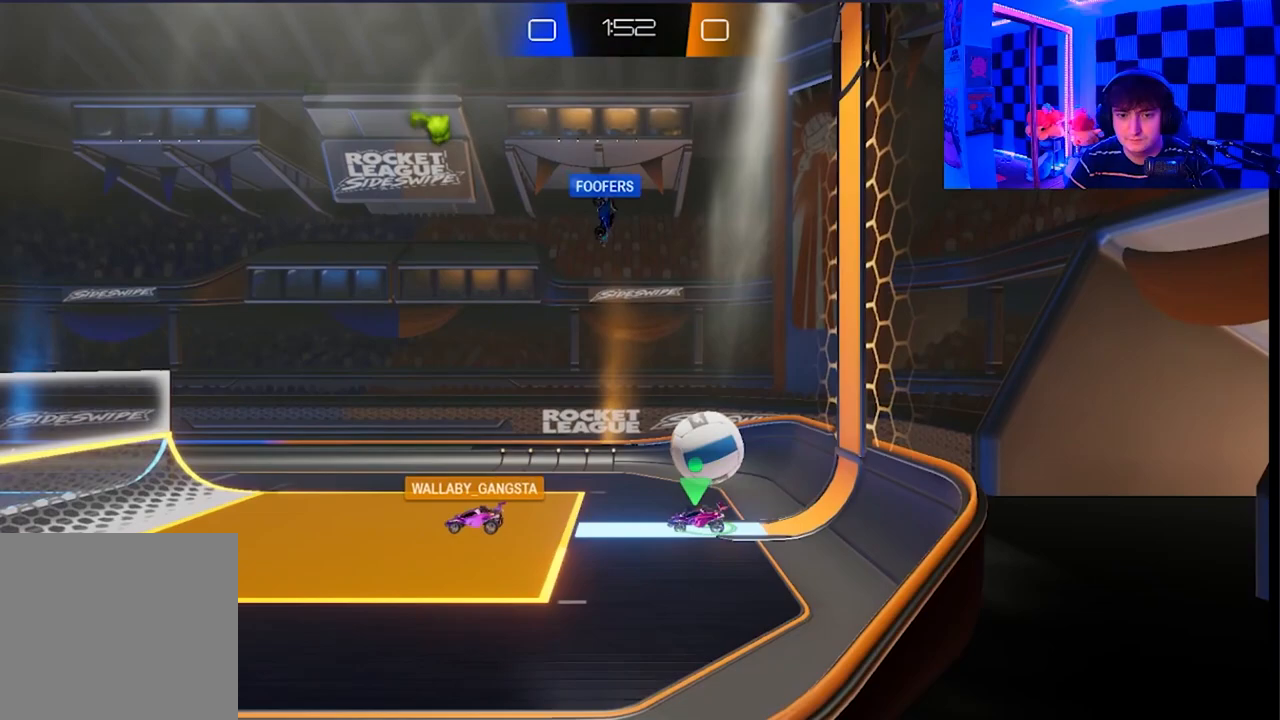
Gameplay with a controller (Xbox layout); each line is a JSON object with the inputs held at the frame after it. "events" lists button and stick changes between this image and that frame as [ms after this image, input, new state], when the widget could be followed in between.
{"buttons": [], "left_stick": "up-right", "right_stick": "center", "events": [[33, "left_stick", "up-right"]]}
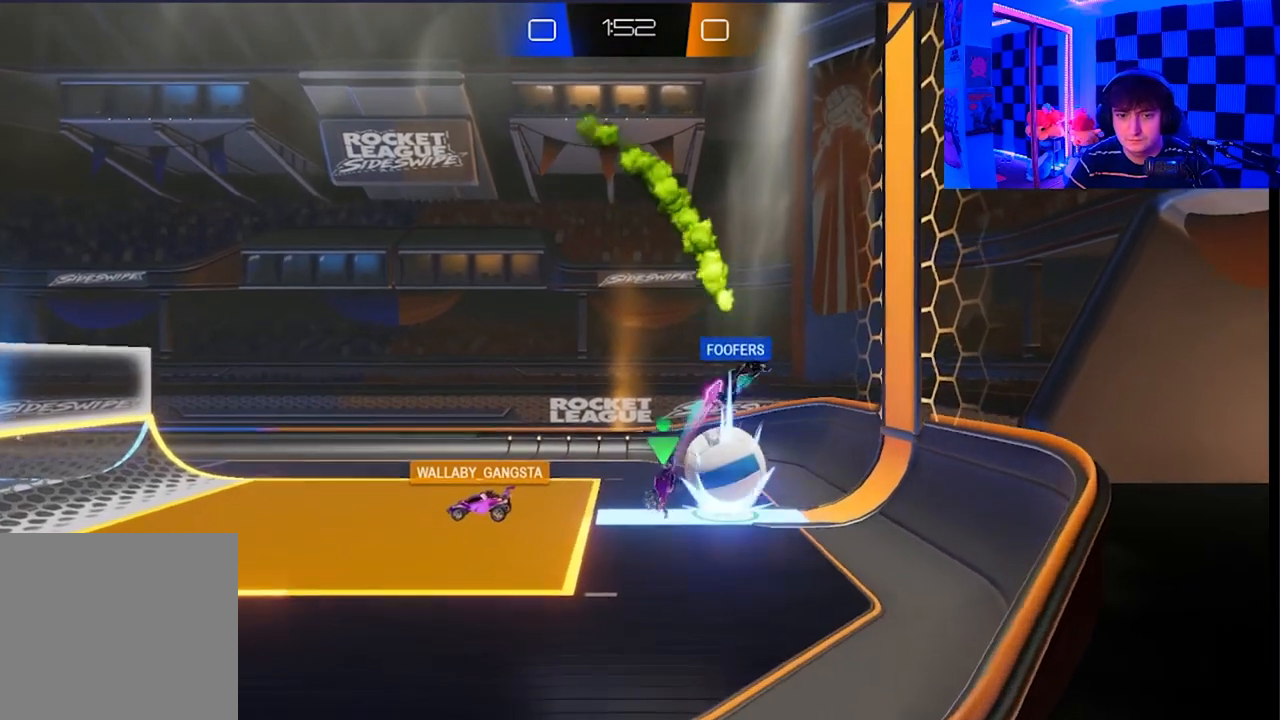
{"buttons": [], "left_stick": "up-right", "right_stick": "center", "events": []}
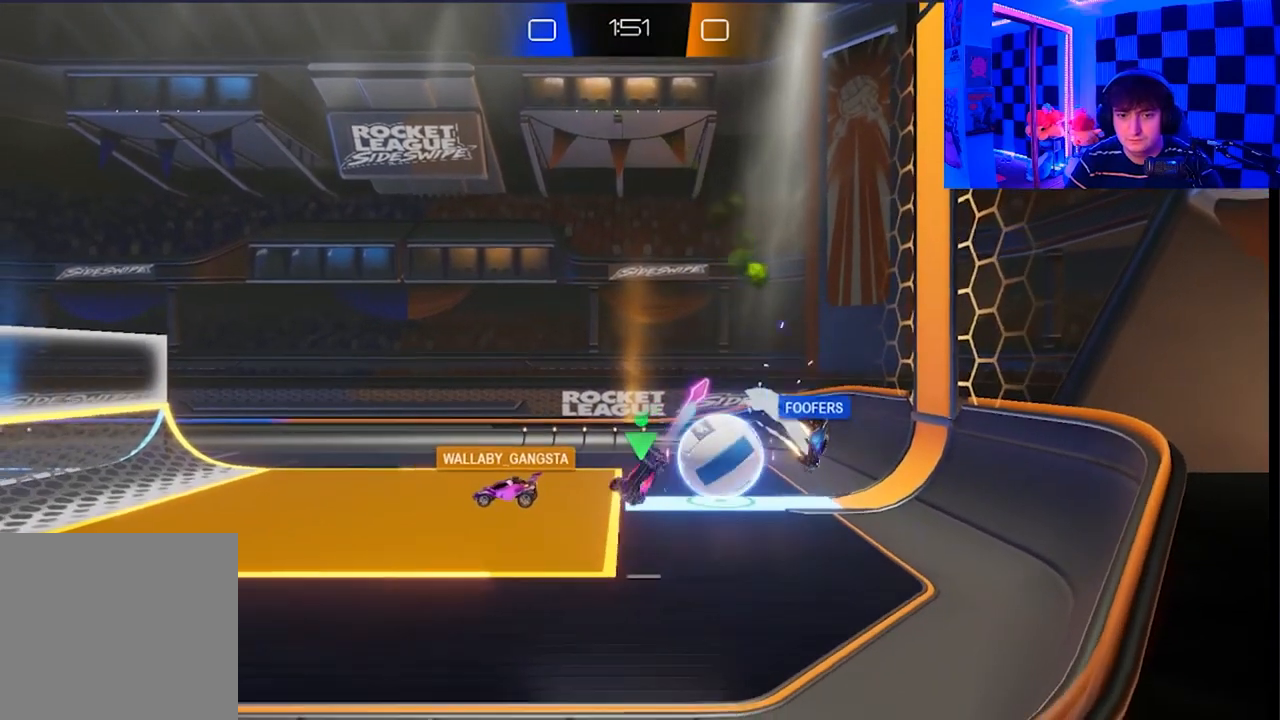
{"buttons": [], "left_stick": "up", "right_stick": "center", "events": [[467, "left_stick", "up"]]}
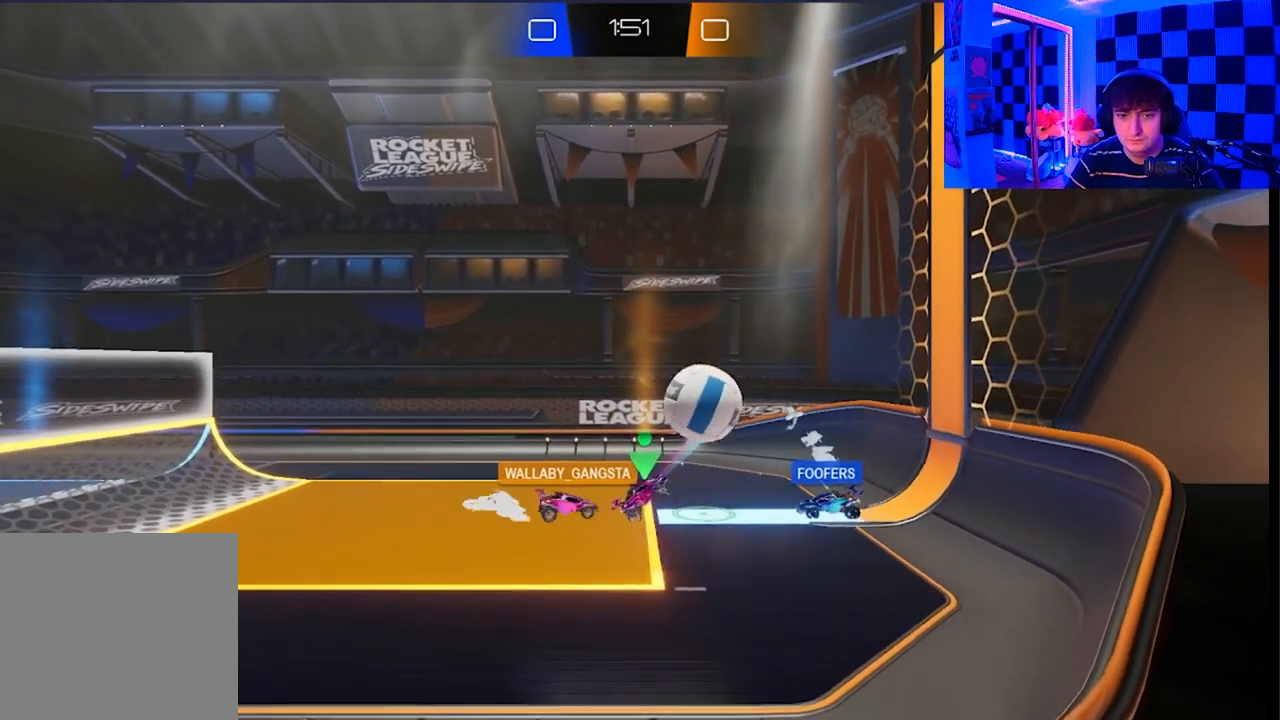
{"buttons": ["X"], "left_stick": "right", "right_stick": "center", "events": [[17, "A", "down"], [17, "X", "down"], [33, "left_stick", "up-left"], [333, "A", "up"], [350, "left_stick", "up-right"], [417, "X", "up"], [433, "left_stick", "right"], [483, "X", "down"]]}
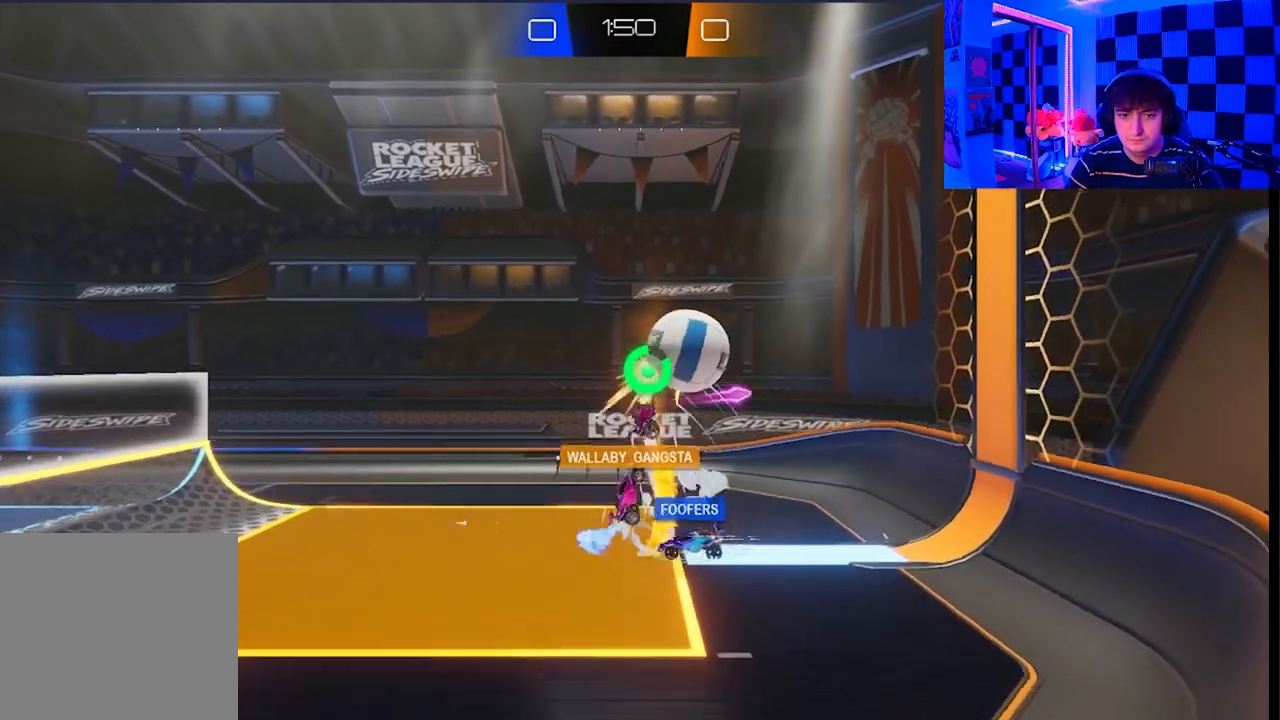
{"buttons": [], "left_stick": "center", "right_stick": "center", "events": [[350, "X", "up"], [500, "left_stick", "center"]]}
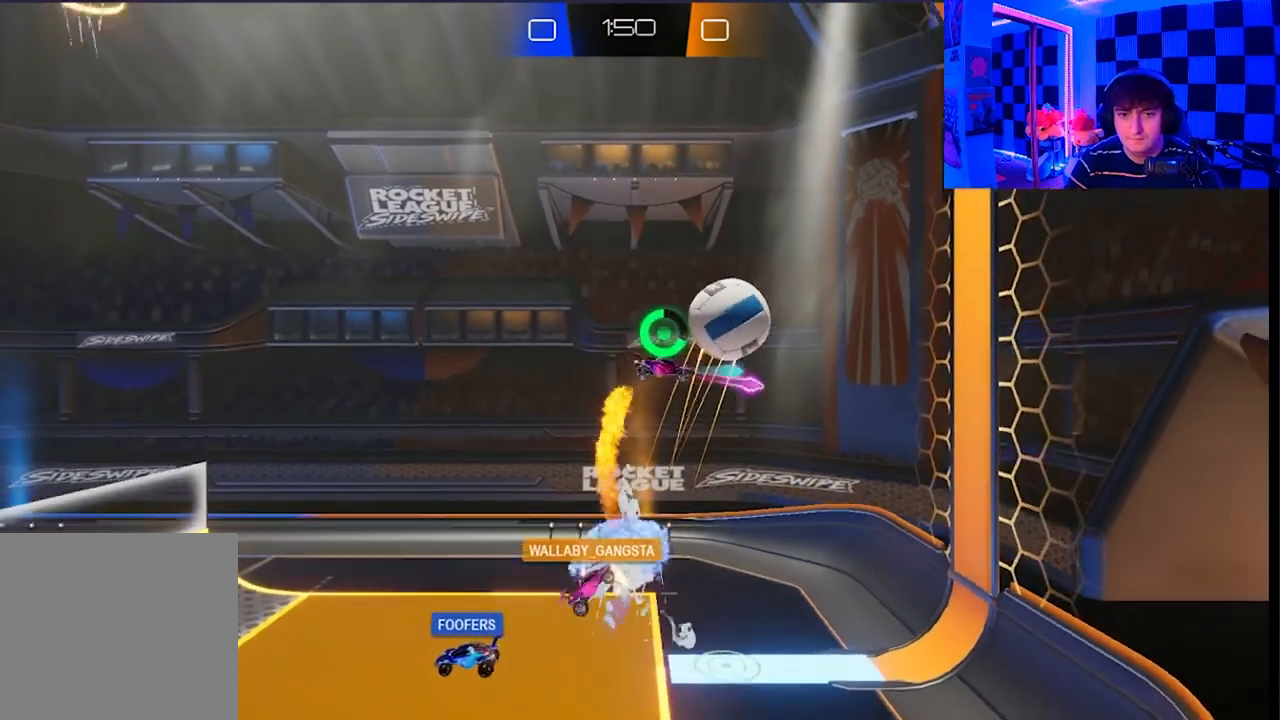
{"buttons": [], "left_stick": "up-right", "right_stick": "center", "events": [[333, "left_stick", "up-right"]]}
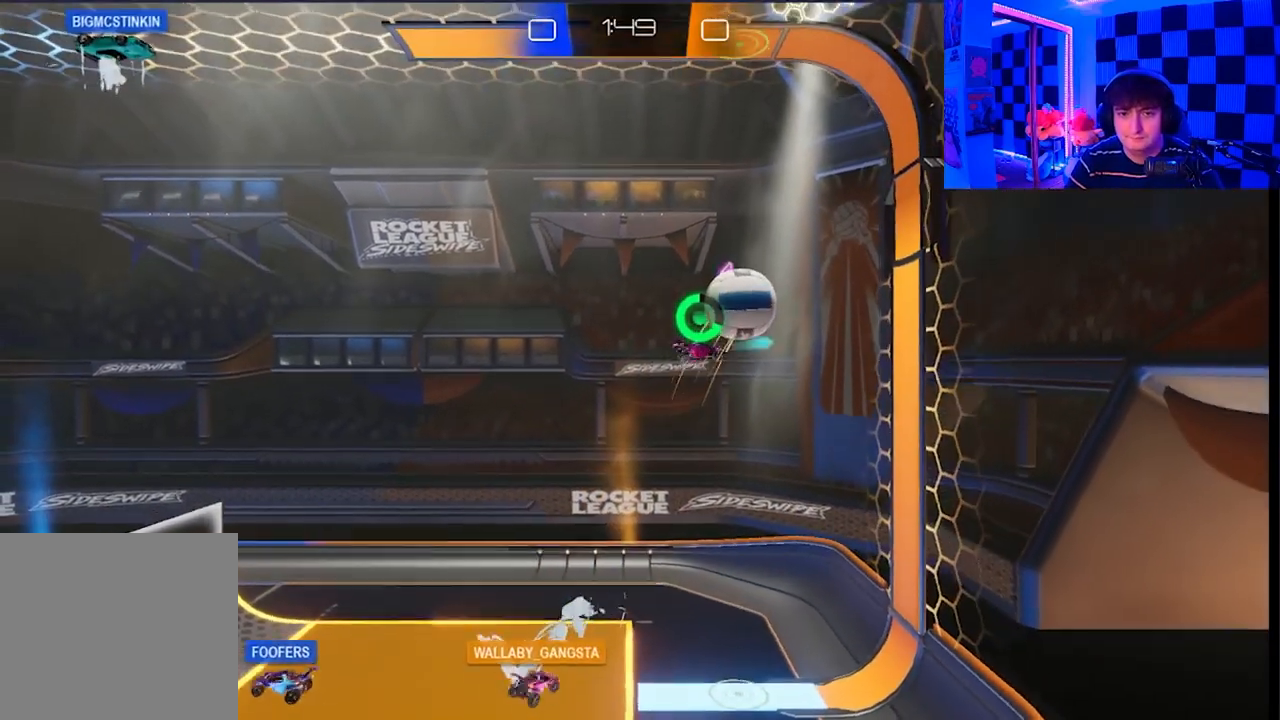
{"buttons": ["X"], "left_stick": "up-right", "right_stick": "center", "events": [[250, "X", "down"]]}
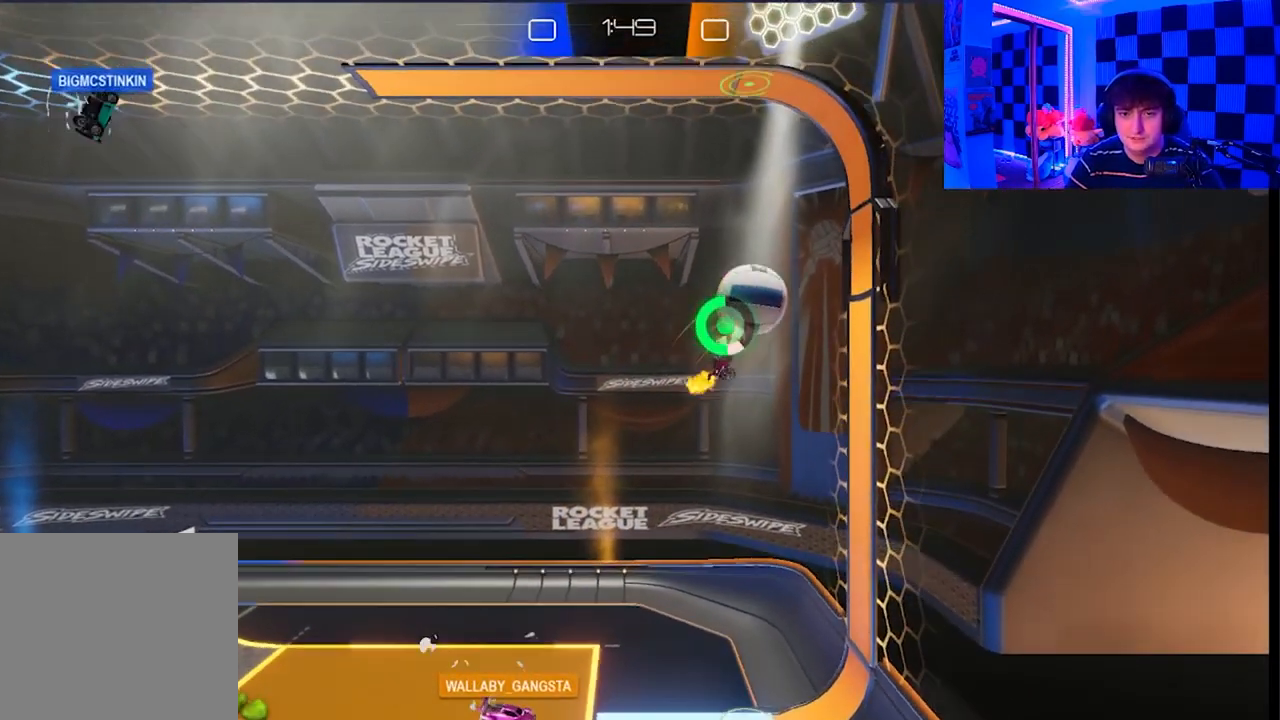
{"buttons": [], "left_stick": "up-right", "right_stick": "center", "events": [[83, "X", "up"]]}
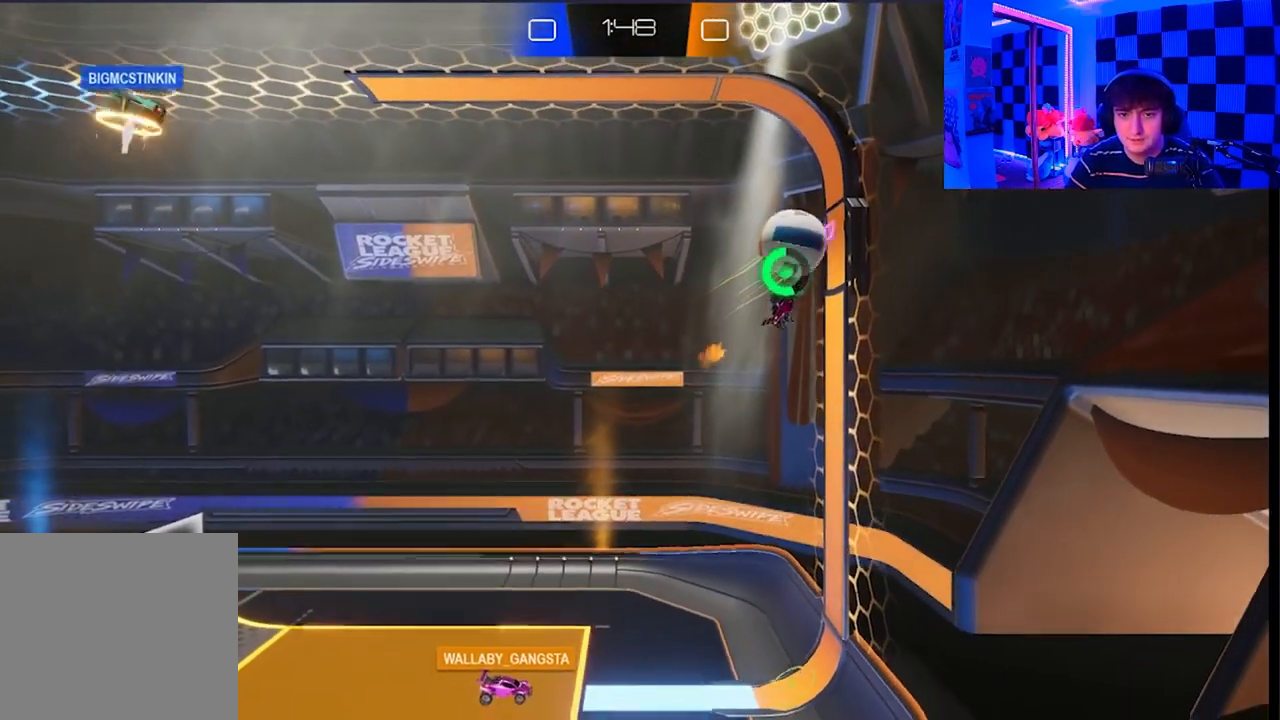
{"buttons": ["A", "X"], "left_stick": "left", "right_stick": "center", "events": [[333, "left_stick", "center"], [417, "left_stick", "left"], [433, "A", "down"], [433, "X", "down"]]}
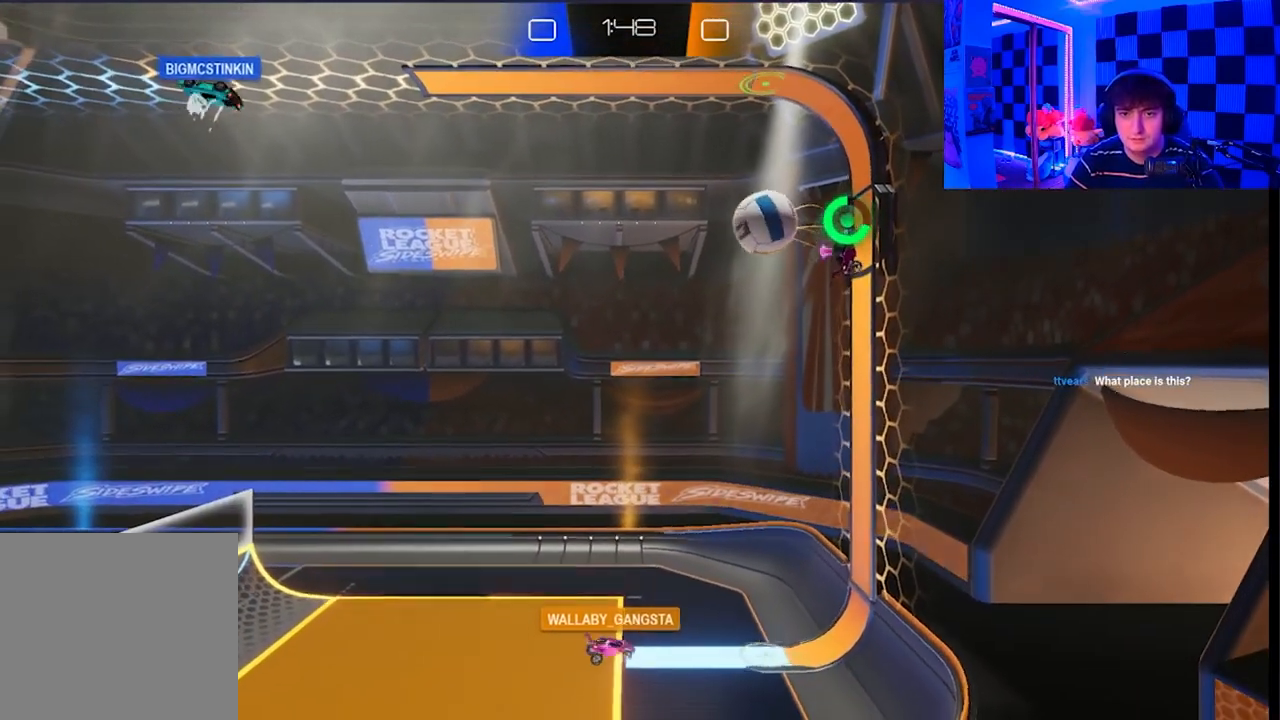
{"buttons": ["X"], "left_stick": "down", "right_stick": "center", "events": [[17, "X", "up"], [50, "A", "up"], [233, "left_stick", "down-left"], [250, "X", "down"], [383, "left_stick", "down"]]}
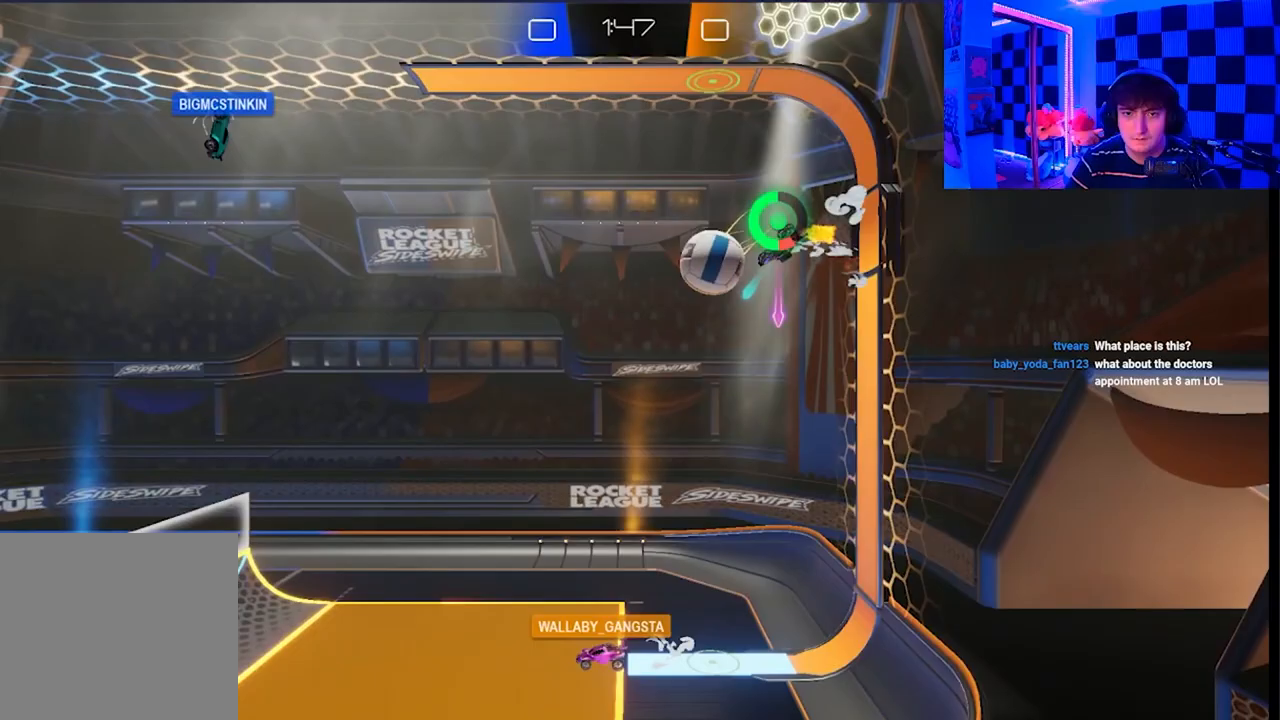
{"buttons": ["X"], "left_stick": "left", "right_stick": "center", "events": [[200, "left_stick", "down-left"], [300, "left_stick", "left"]]}
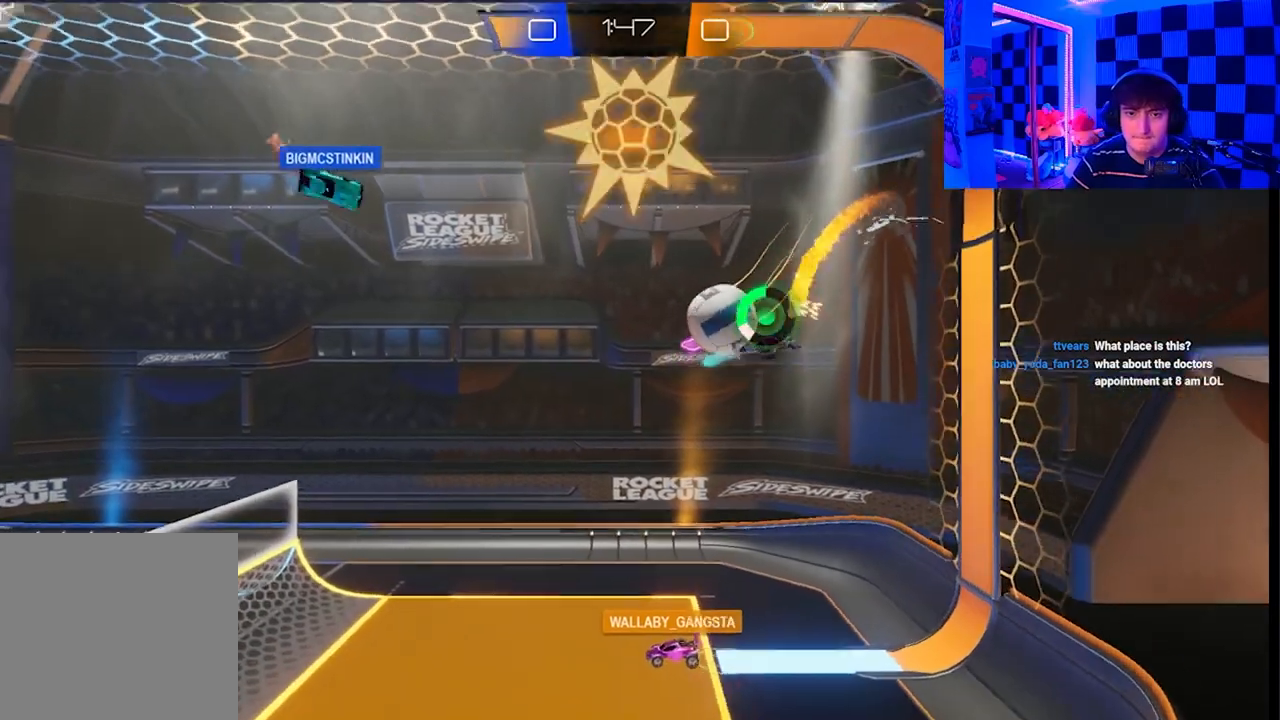
{"buttons": ["A", "X"], "left_stick": "up", "right_stick": "center", "events": [[67, "left_stick", "up-left"], [233, "left_stick", "up"], [250, "A", "down"]]}
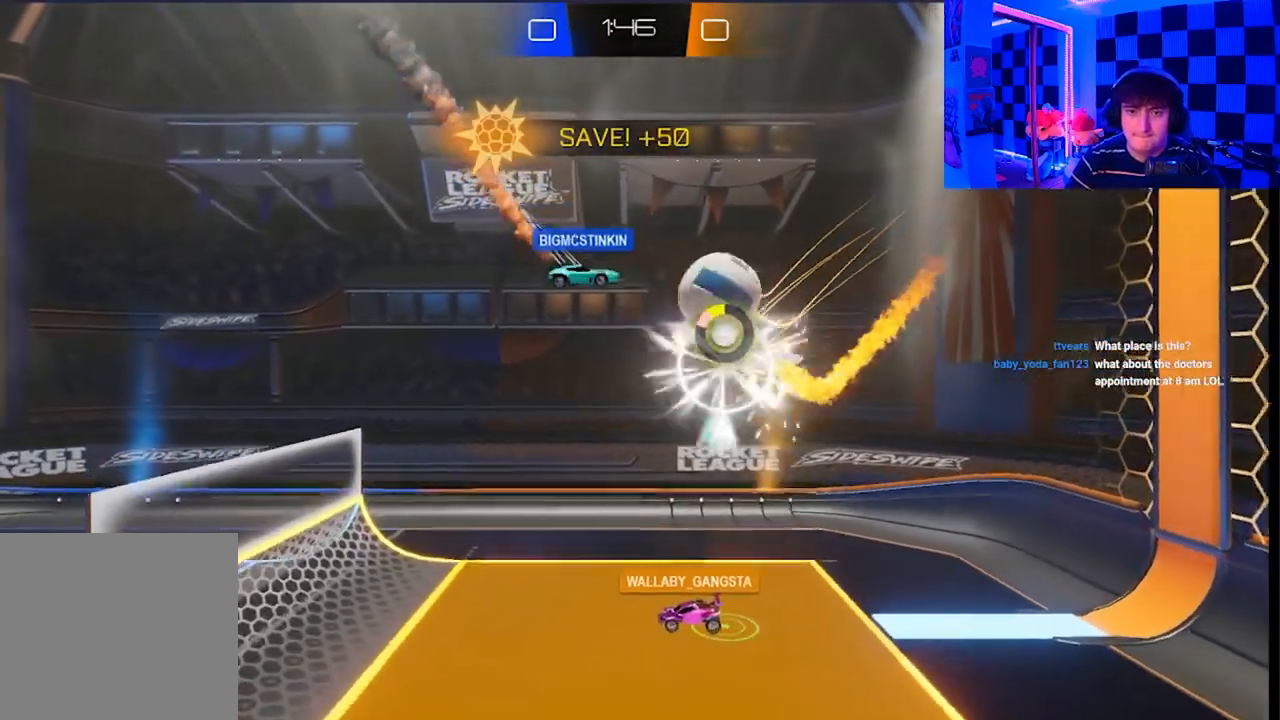
{"buttons": ["X"], "left_stick": "up", "right_stick": "center", "events": [[133, "A", "up"], [167, "left_stick", "up-right"], [267, "X", "up"], [300, "X", "down"], [500, "left_stick", "up"]]}
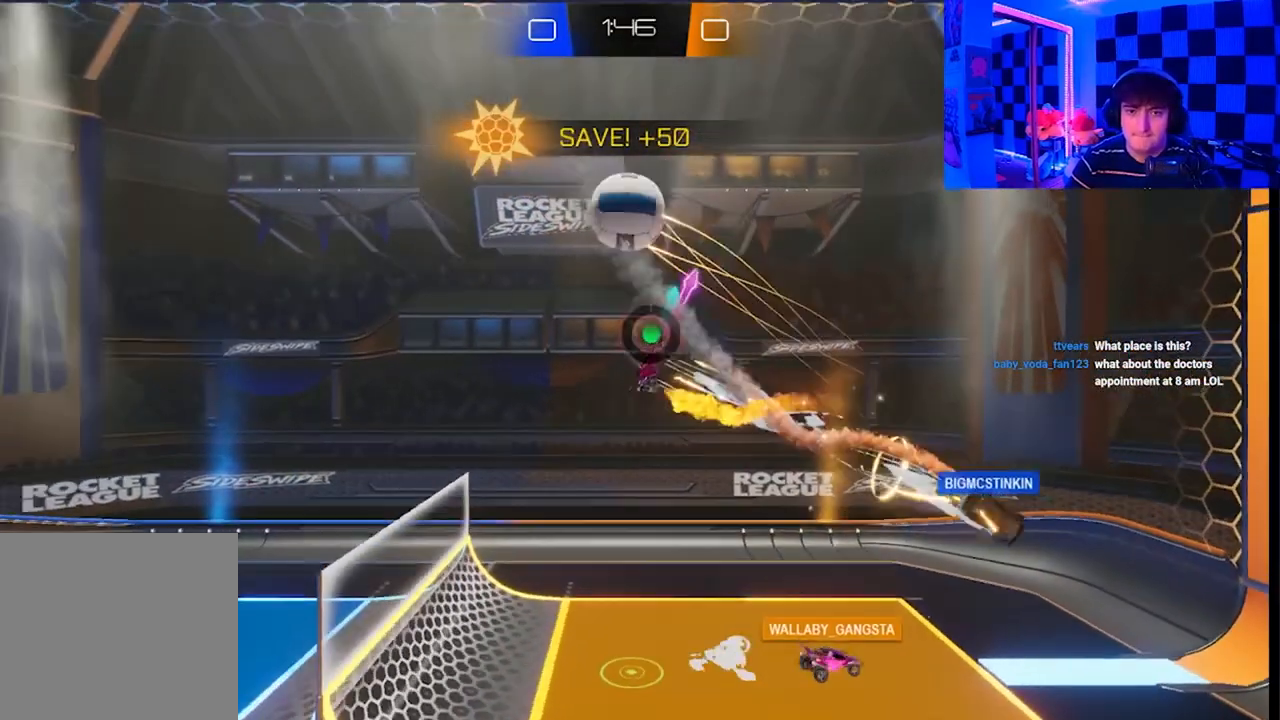
{"buttons": ["A", "X"], "left_stick": "up", "right_stick": "center", "events": [[383, "A", "down"]]}
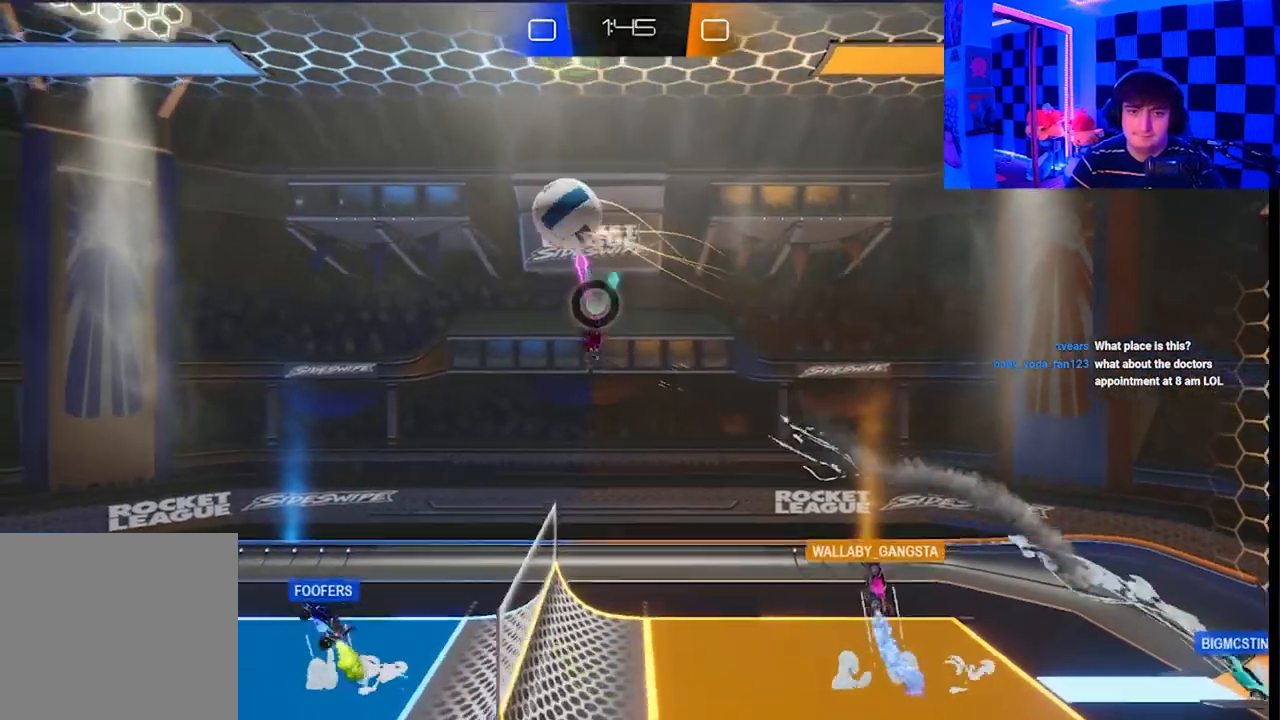
{"buttons": [], "left_stick": "up-left", "right_stick": "center", "events": [[183, "X", "up"], [200, "A", "up"], [200, "left_stick", "up-left"]]}
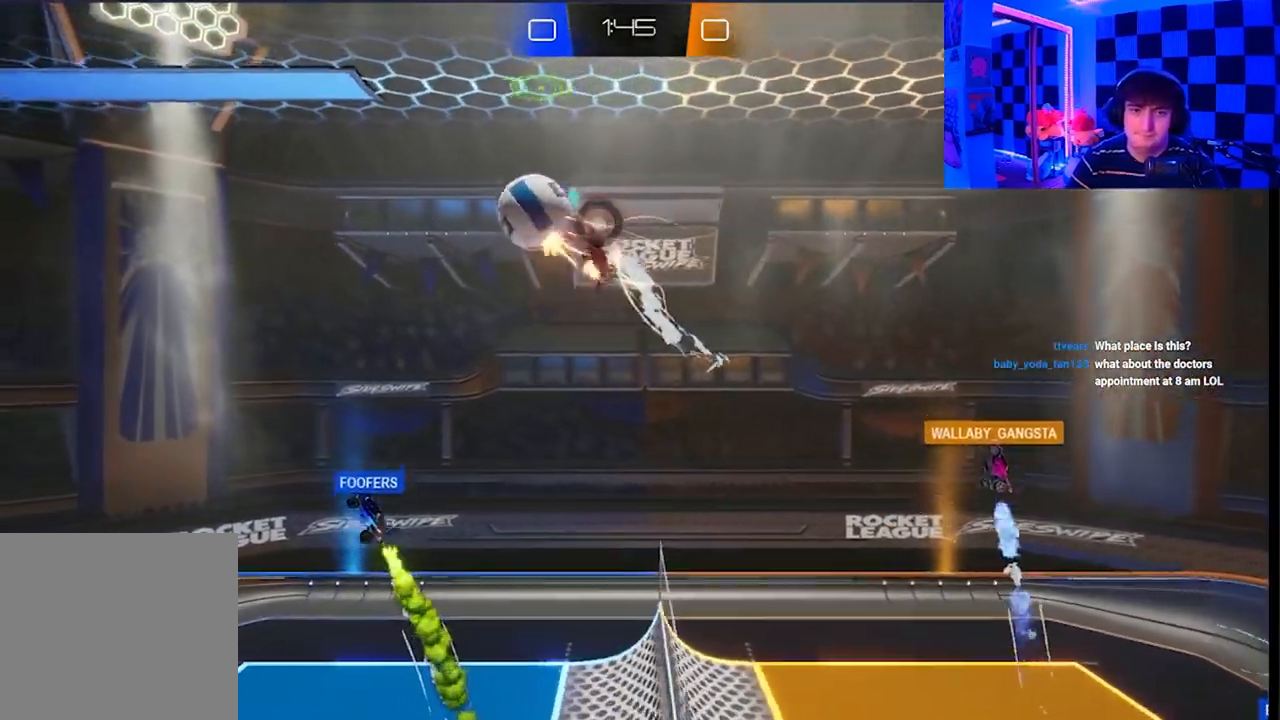
{"buttons": [], "left_stick": "up", "right_stick": "center", "events": [[83, "left_stick", "up"]]}
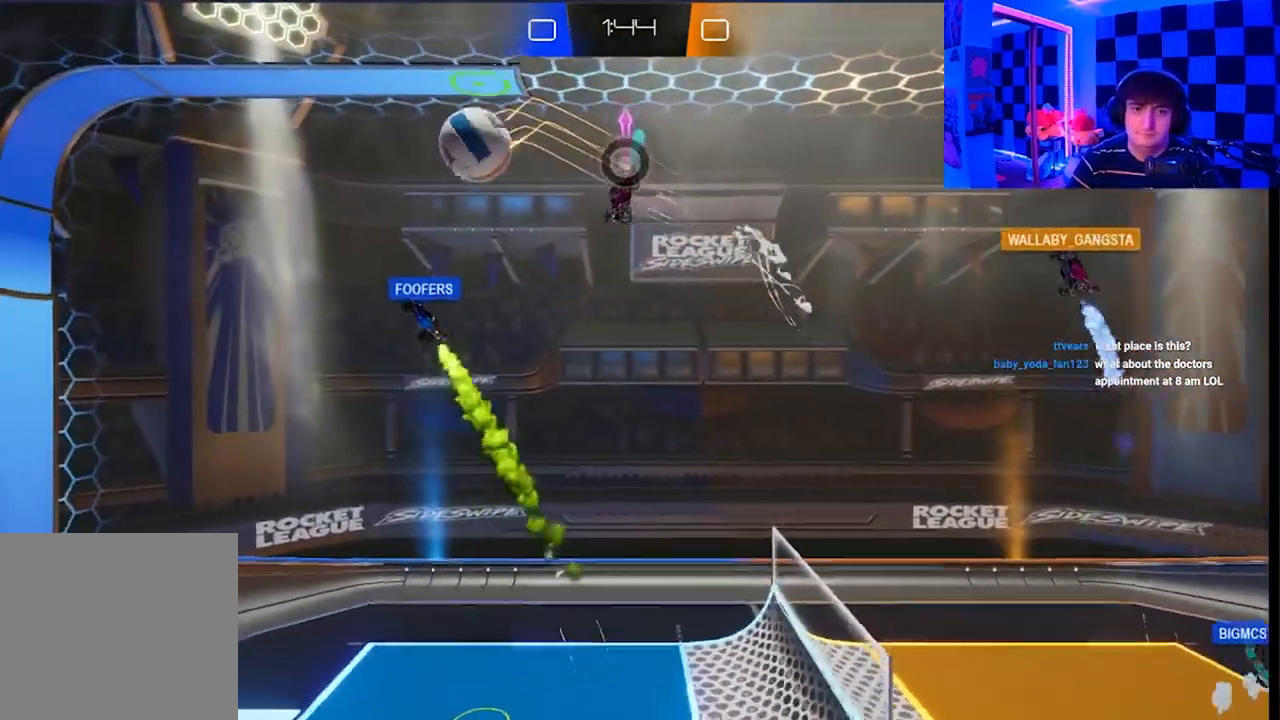
{"buttons": ["L1"], "left_stick": "up-right", "right_stick": "center", "events": [[217, "left_stick", "up-right"], [283, "L1", "down"]]}
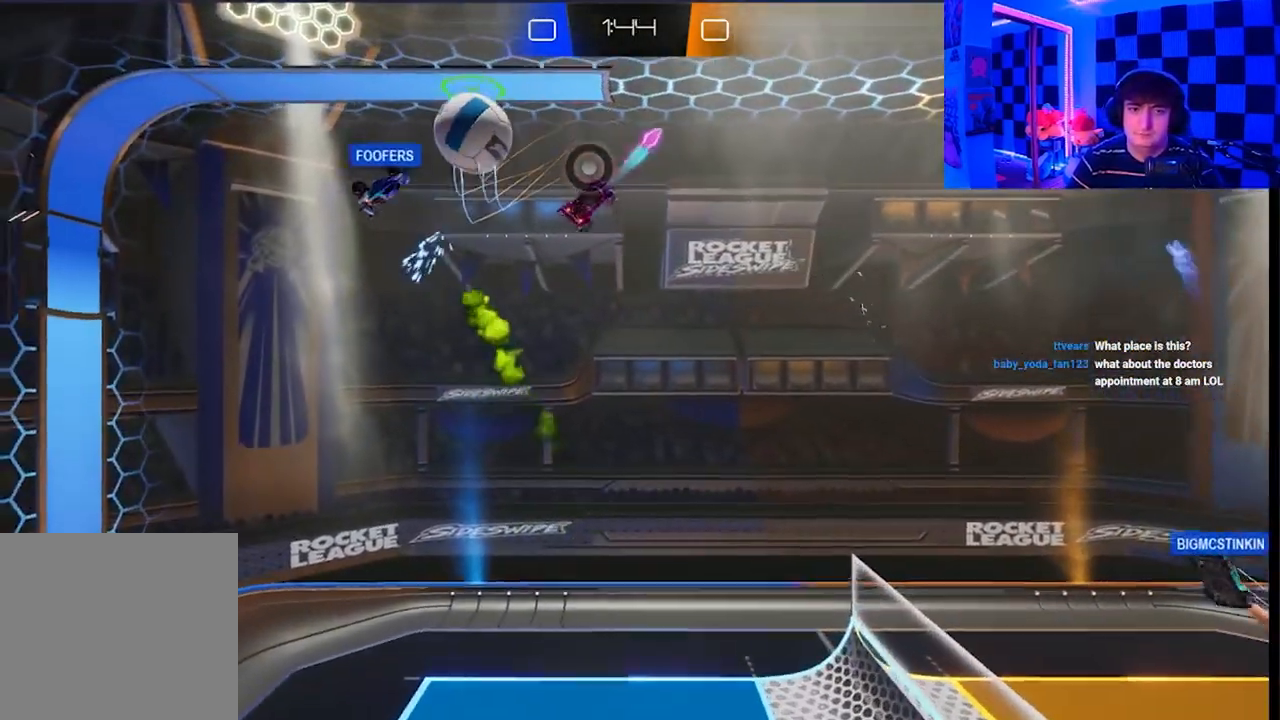
{"buttons": [], "left_stick": "up-left", "right_stick": "center", "events": [[217, "L1", "up"], [283, "left_stick", "down-right"], [383, "left_stick", "down-left"], [483, "left_stick", "up-left"]]}
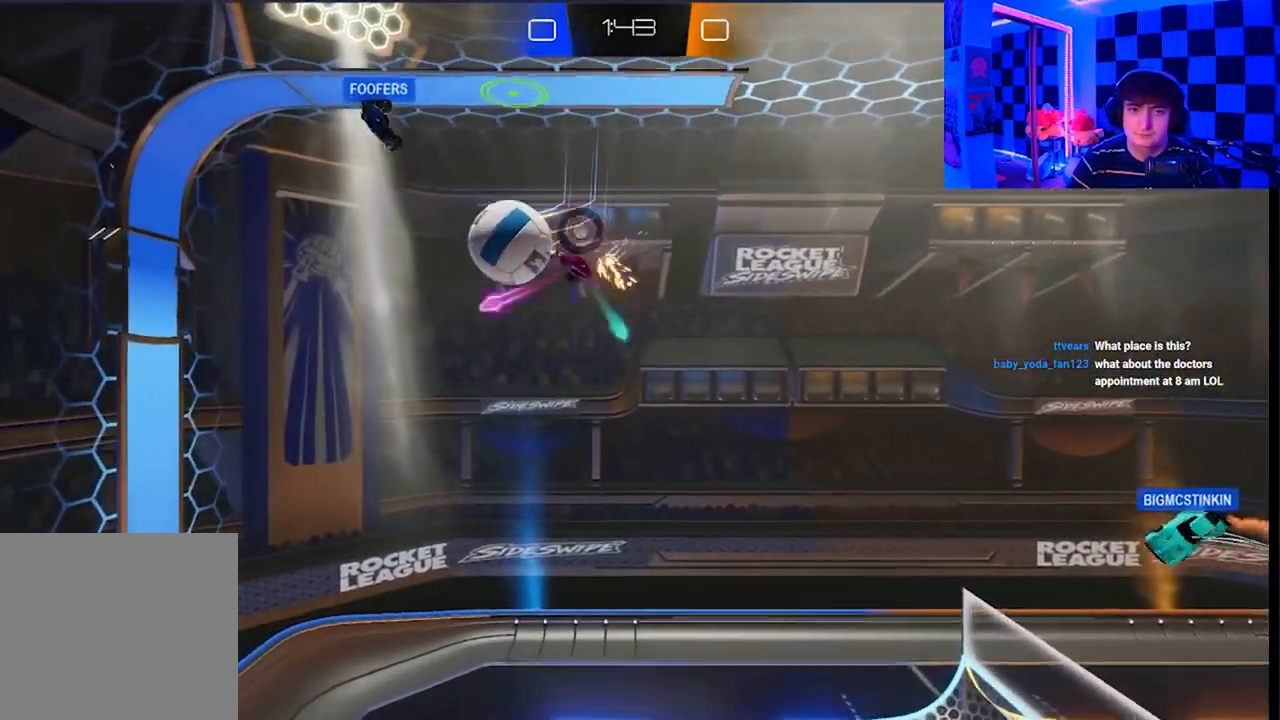
{"buttons": ["L1"], "left_stick": "up", "right_stick": "center", "events": [[217, "X", "down"], [217, "left_stick", "up"], [233, "A", "down"], [333, "L1", "down"], [367, "A", "up"], [367, "X", "up"]]}
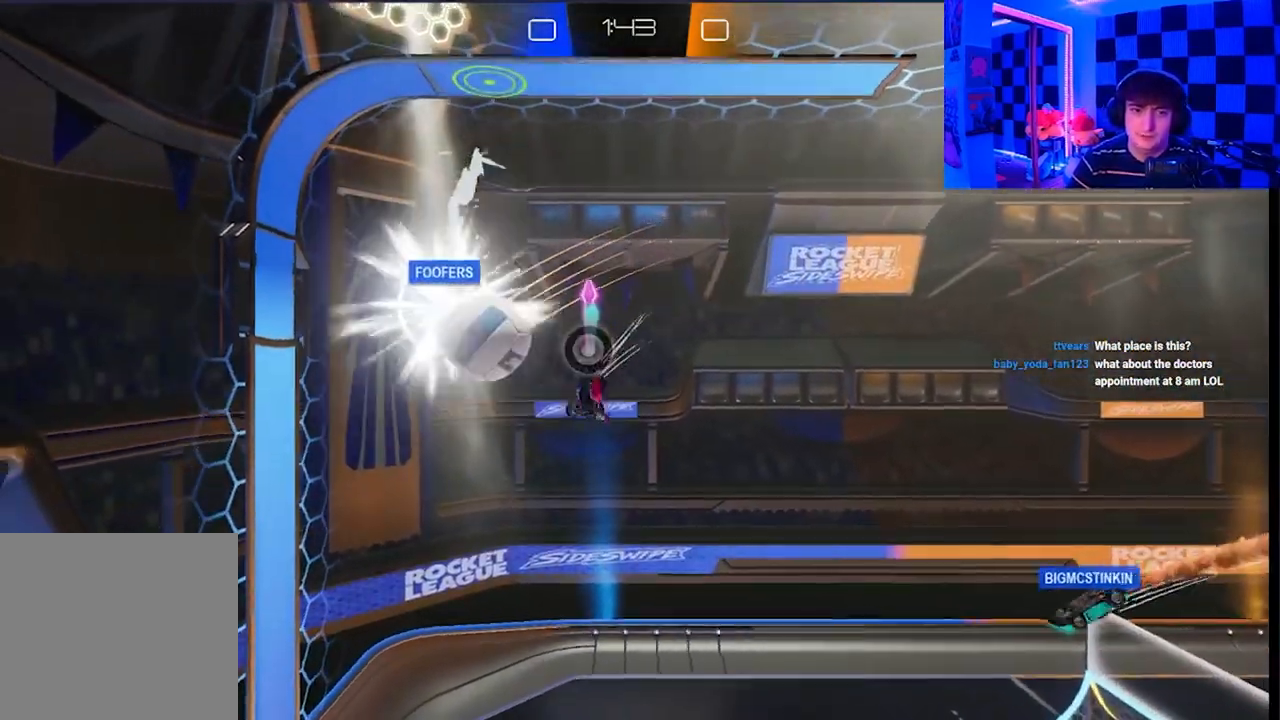
{"buttons": ["A", "L1"], "left_stick": "up", "right_stick": "center", "events": [[117, "L1", "up"], [233, "A", "down"], [400, "A", "up"], [467, "A", "down"], [500, "L1", "down"]]}
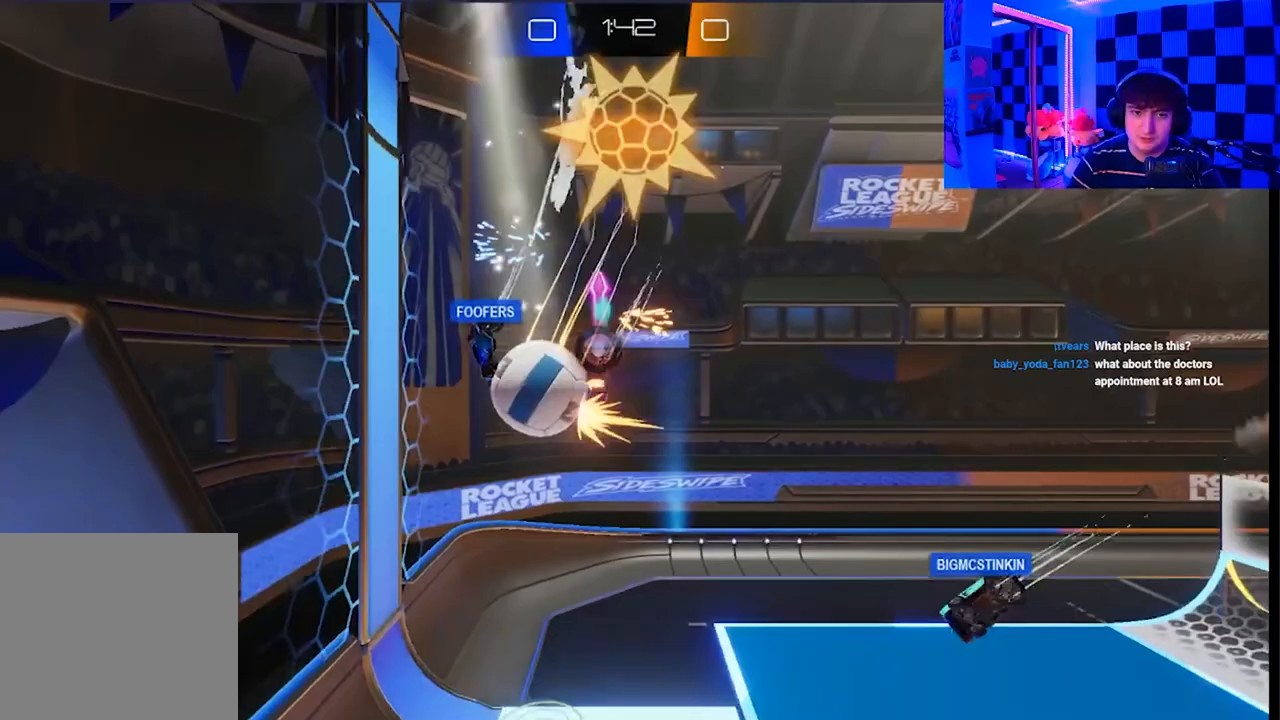
{"buttons": ["A", "L1"], "left_stick": "up", "right_stick": "center", "events": [[117, "A", "up"], [183, "A", "down"], [317, "A", "up"], [383, "A", "down"]]}
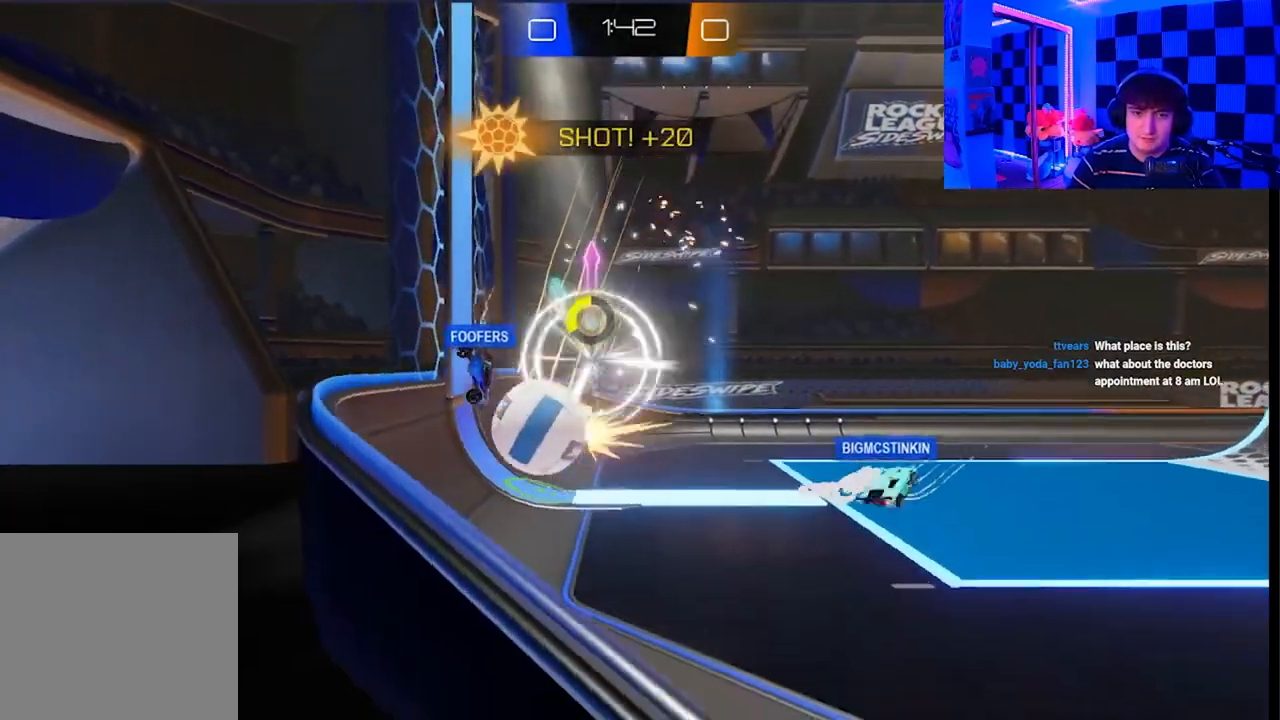
{"buttons": [], "left_stick": "up-right", "right_stick": "center", "events": [[17, "A", "up"], [83, "A", "down"], [200, "A", "up"], [267, "A", "down"], [300, "L1", "up"], [350, "left_stick", "up-right"], [367, "A", "up"]]}
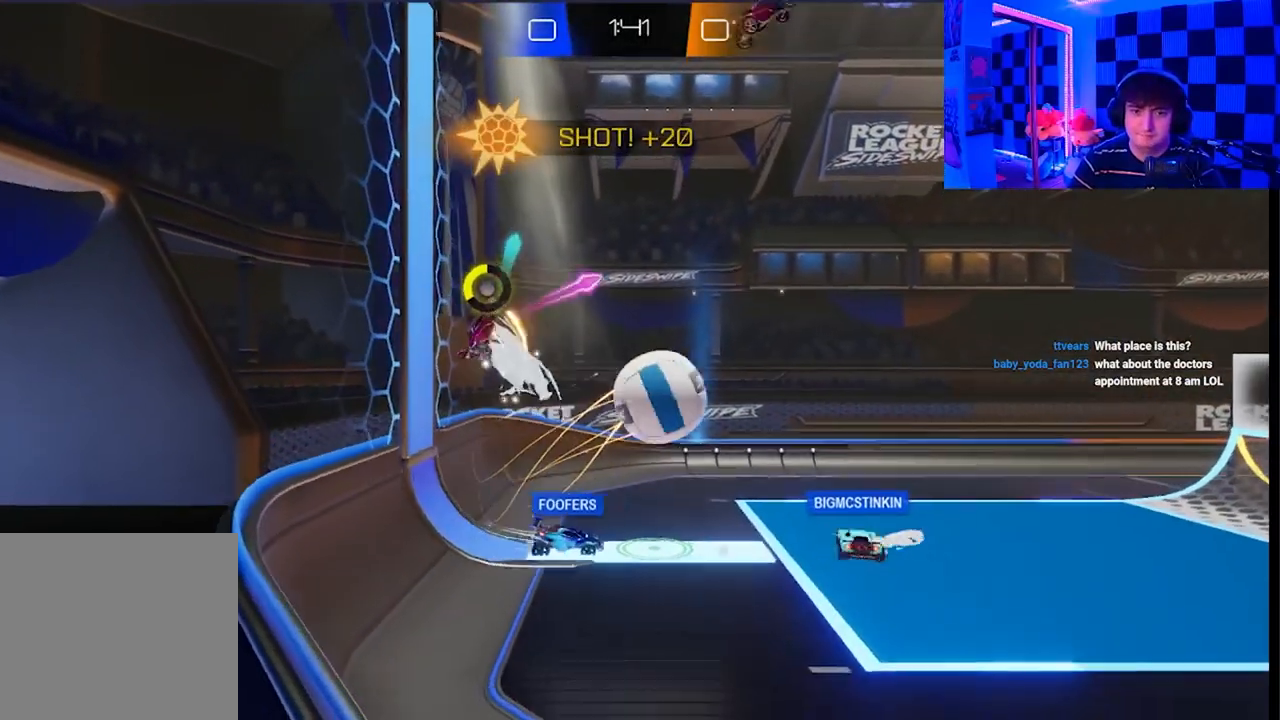
{"buttons": ["A", "X"], "left_stick": "right", "right_stick": "center", "events": [[50, "left_stick", "up-left"], [133, "left_stick", "left"], [300, "A", "down"], [317, "X", "down"], [383, "left_stick", "right"]]}
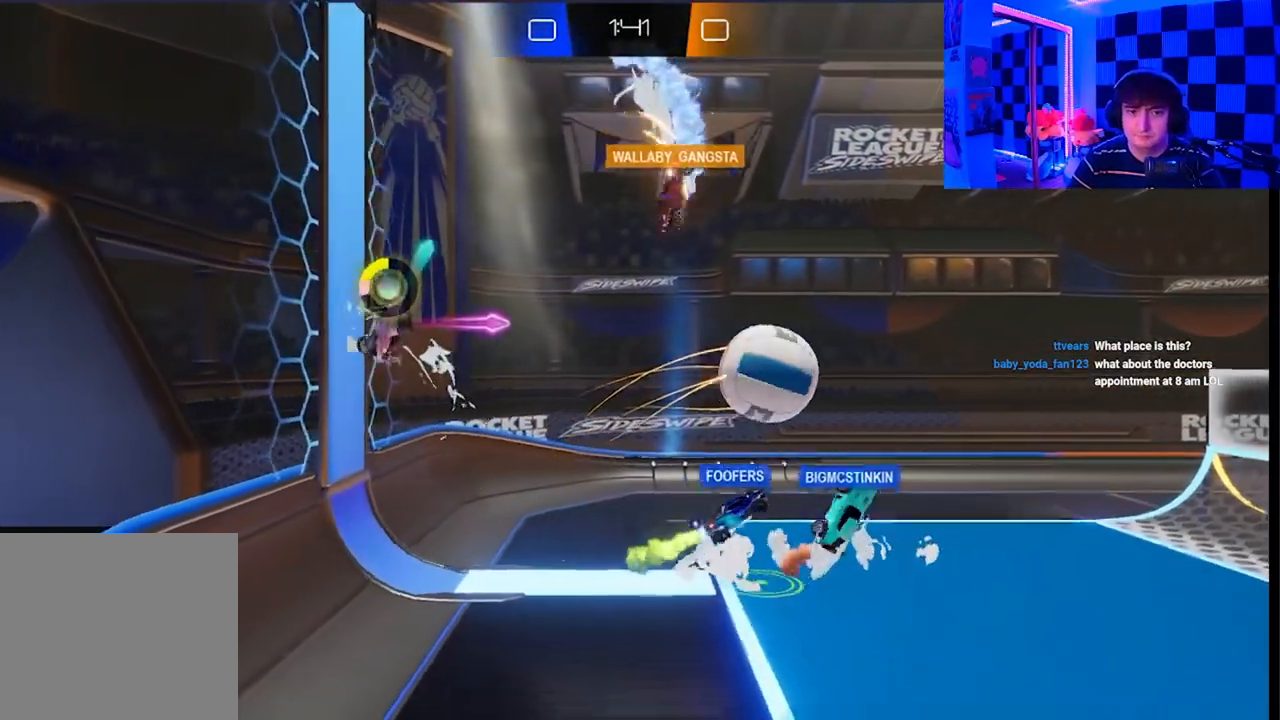
{"buttons": [], "left_stick": "right", "right_stick": "center", "events": [[200, "A", "up"], [217, "X", "up"]]}
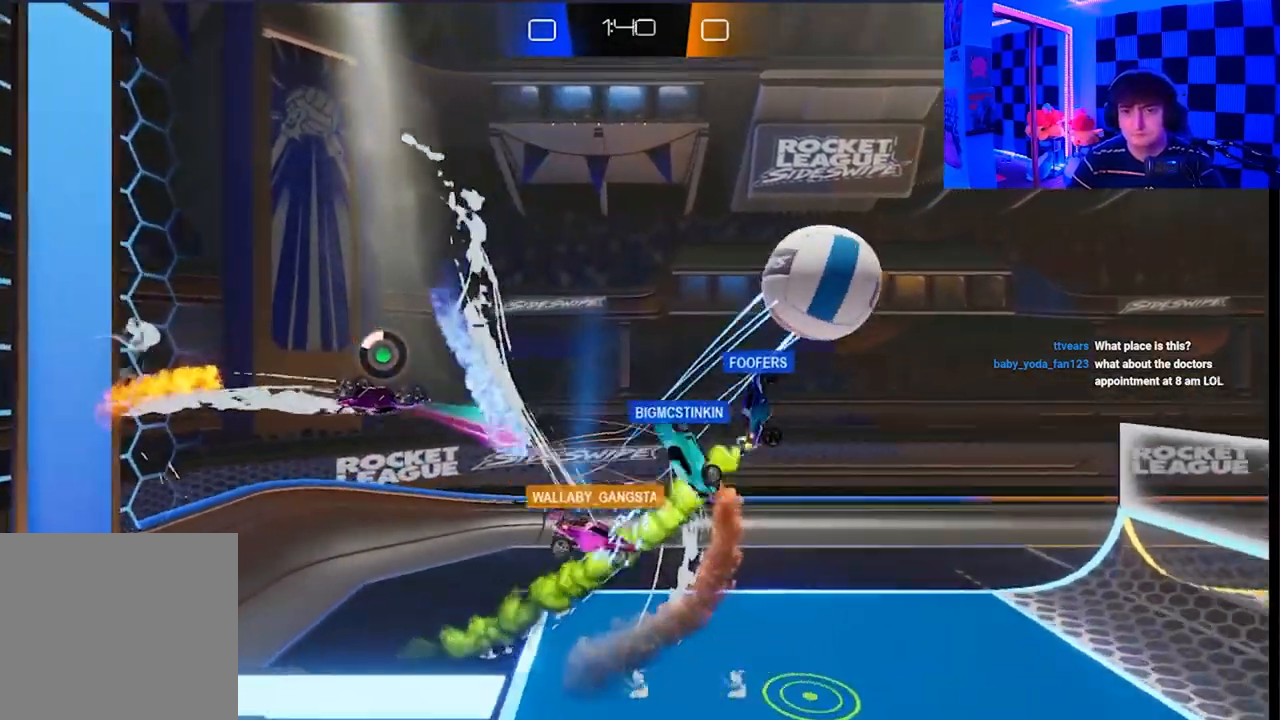
{"buttons": ["A", "X"], "left_stick": "right", "right_stick": "center", "events": [[100, "X", "down"], [117, "A", "down"]]}
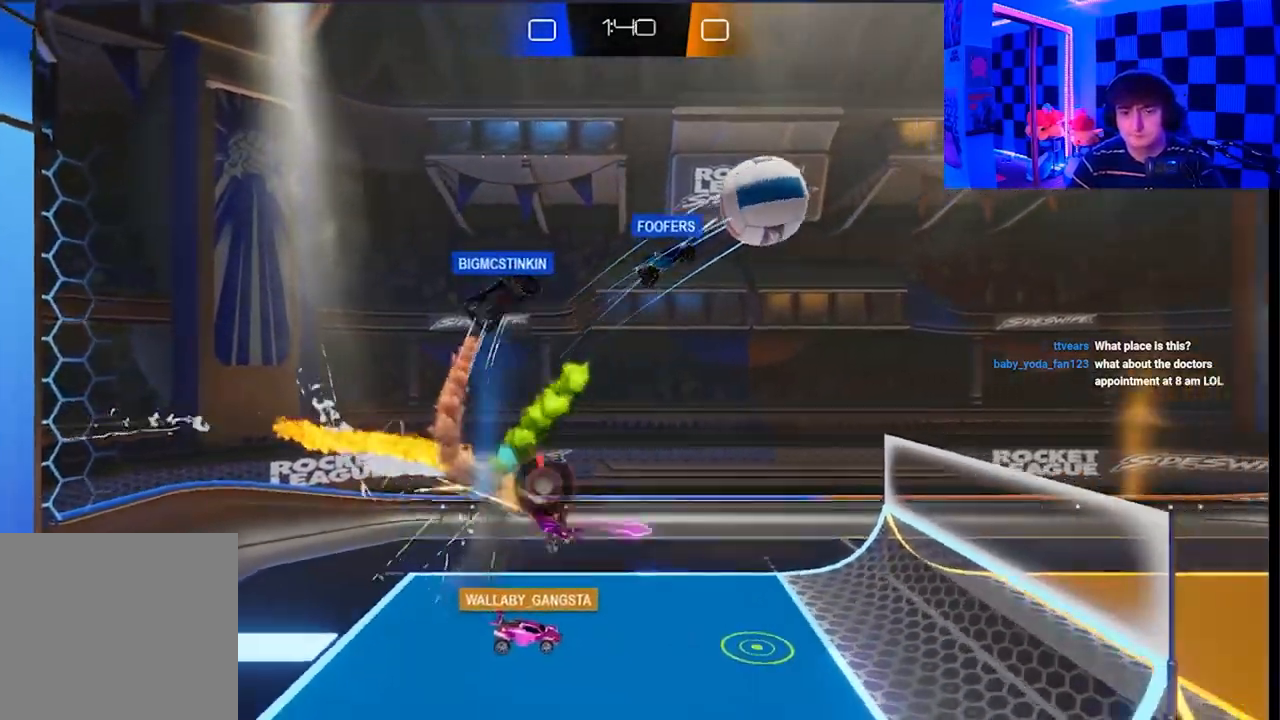
{"buttons": [], "left_stick": "right", "right_stick": "center", "events": [[183, "A", "up"], [183, "X", "up"]]}
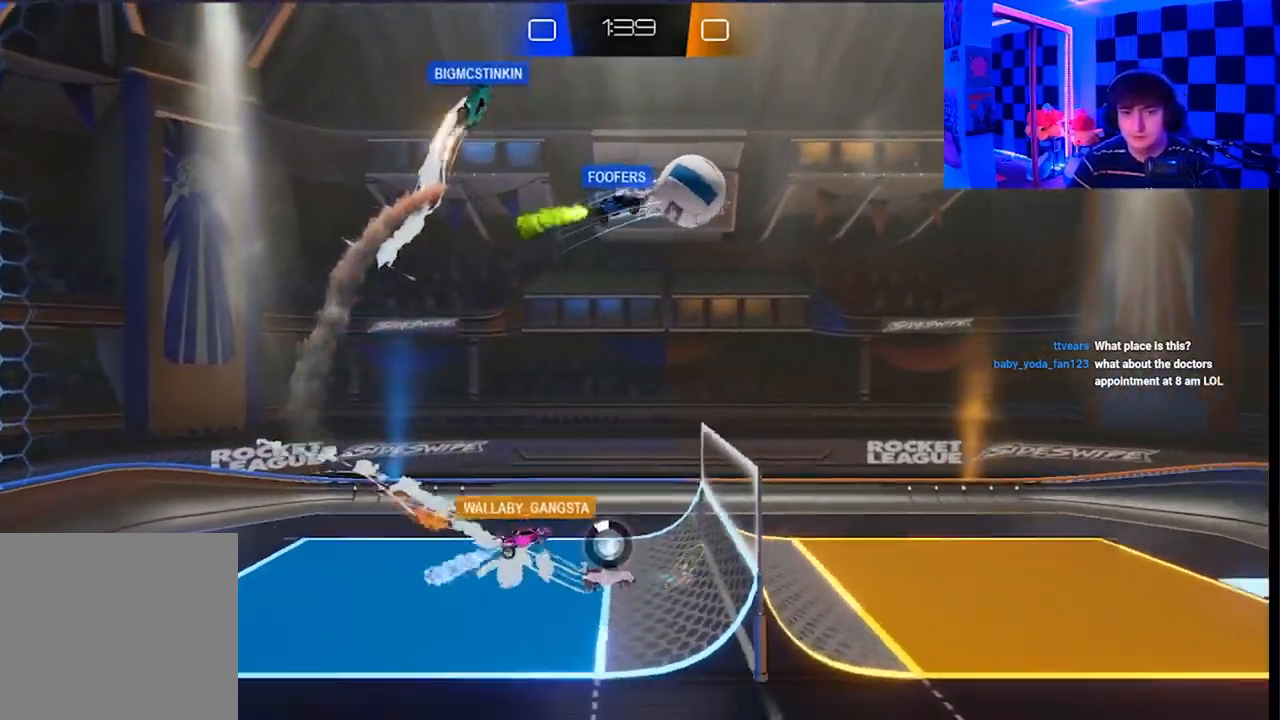
{"buttons": ["X"], "left_stick": "right", "right_stick": "center", "events": [[17, "left_stick", "up-right"], [383, "X", "down"], [400, "left_stick", "right"]]}
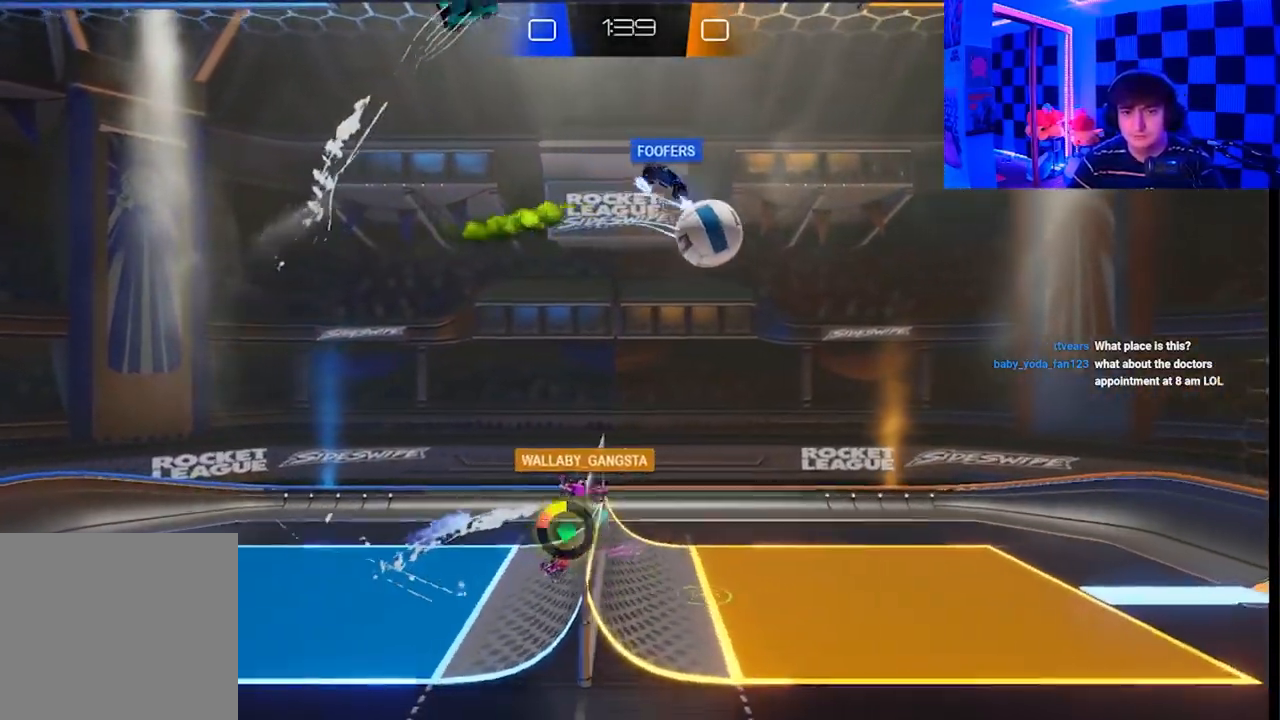
{"buttons": ["A", "X"], "left_stick": "right", "right_stick": "center", "events": [[333, "A", "down"]]}
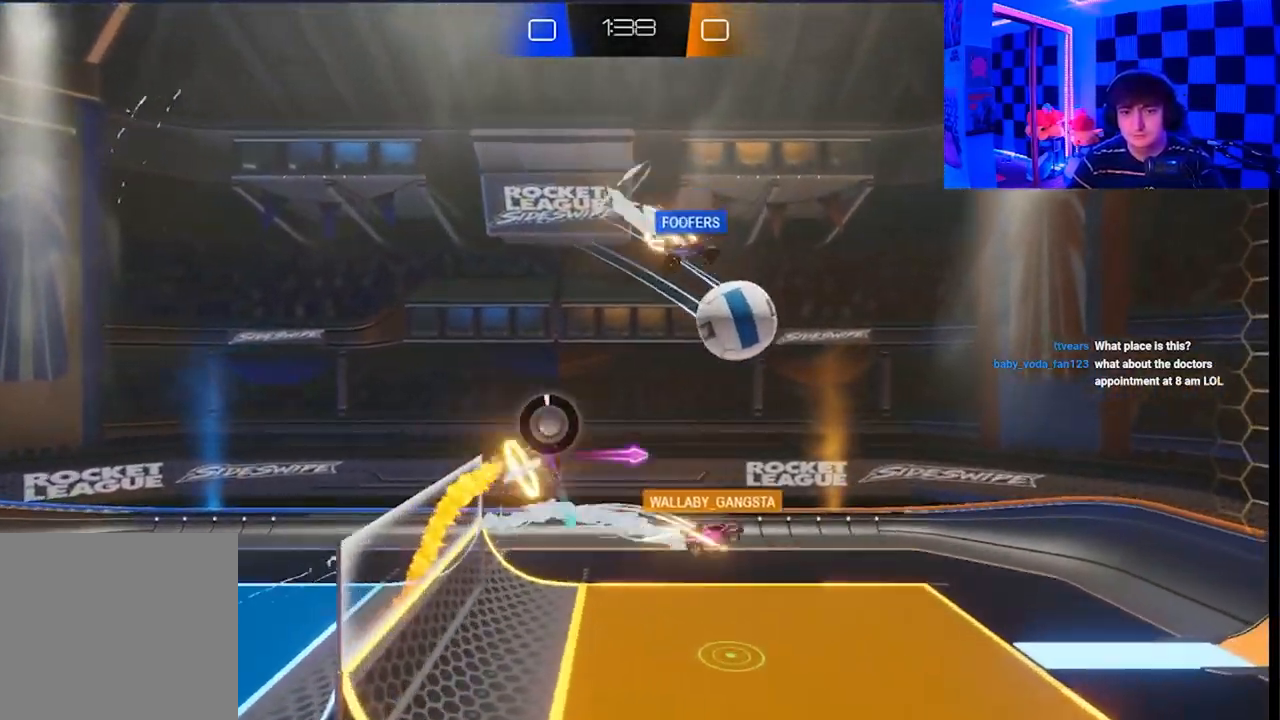
{"buttons": [], "left_stick": "down", "right_stick": "center", "events": [[67, "left_stick", "down-right"], [267, "left_stick", "down"], [467, "A", "up"], [483, "X", "up"]]}
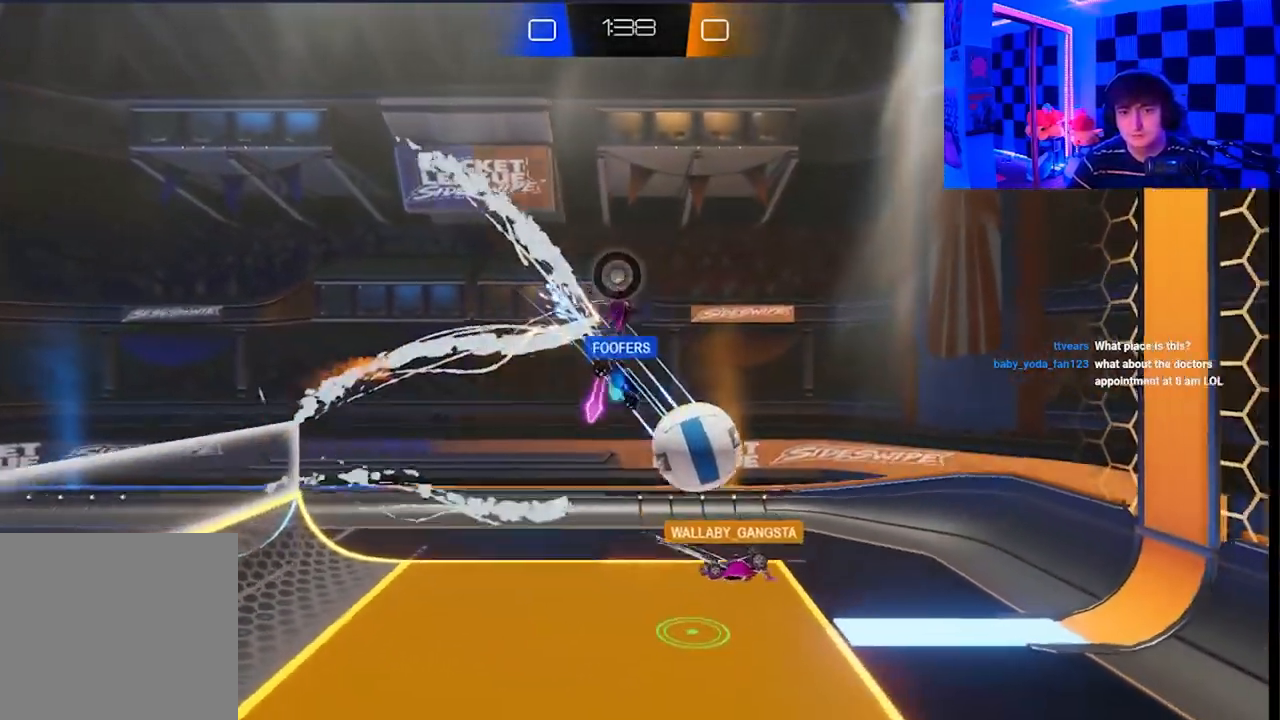
{"buttons": [], "left_stick": "down-right", "right_stick": "center", "events": [[183, "left_stick", "down-right"]]}
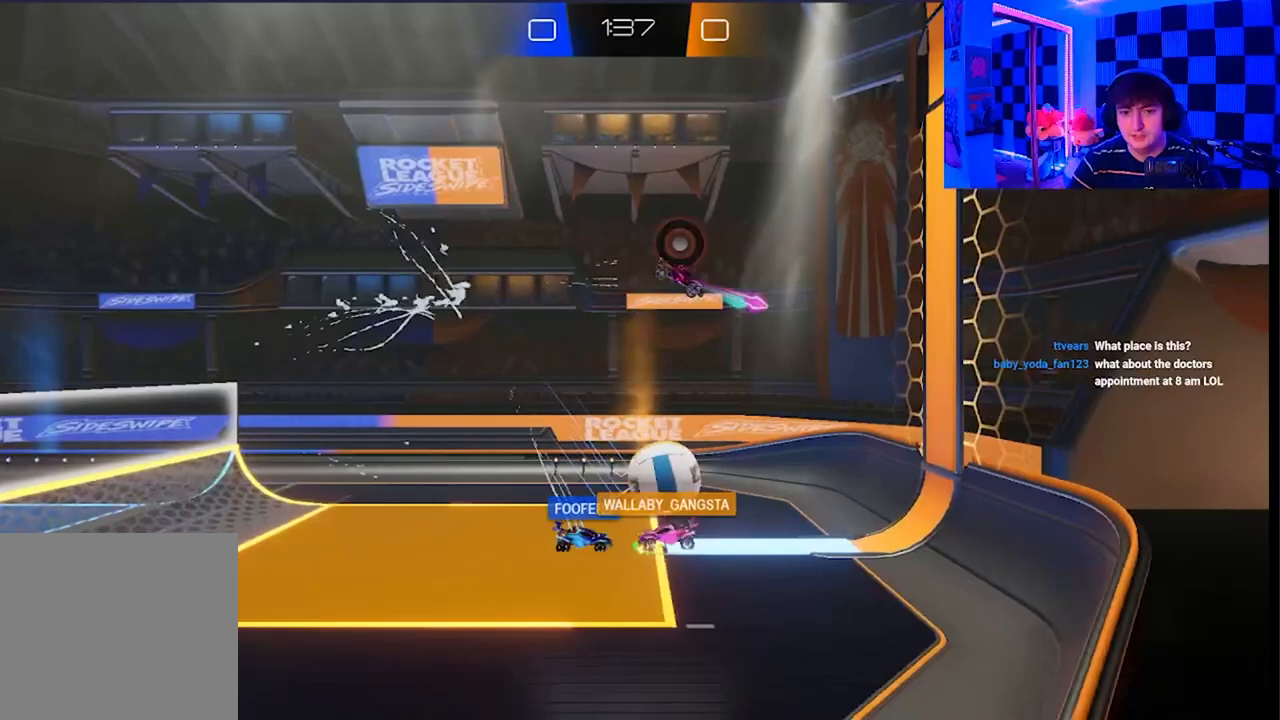
{"buttons": [], "left_stick": "down-right", "right_stick": "center", "events": []}